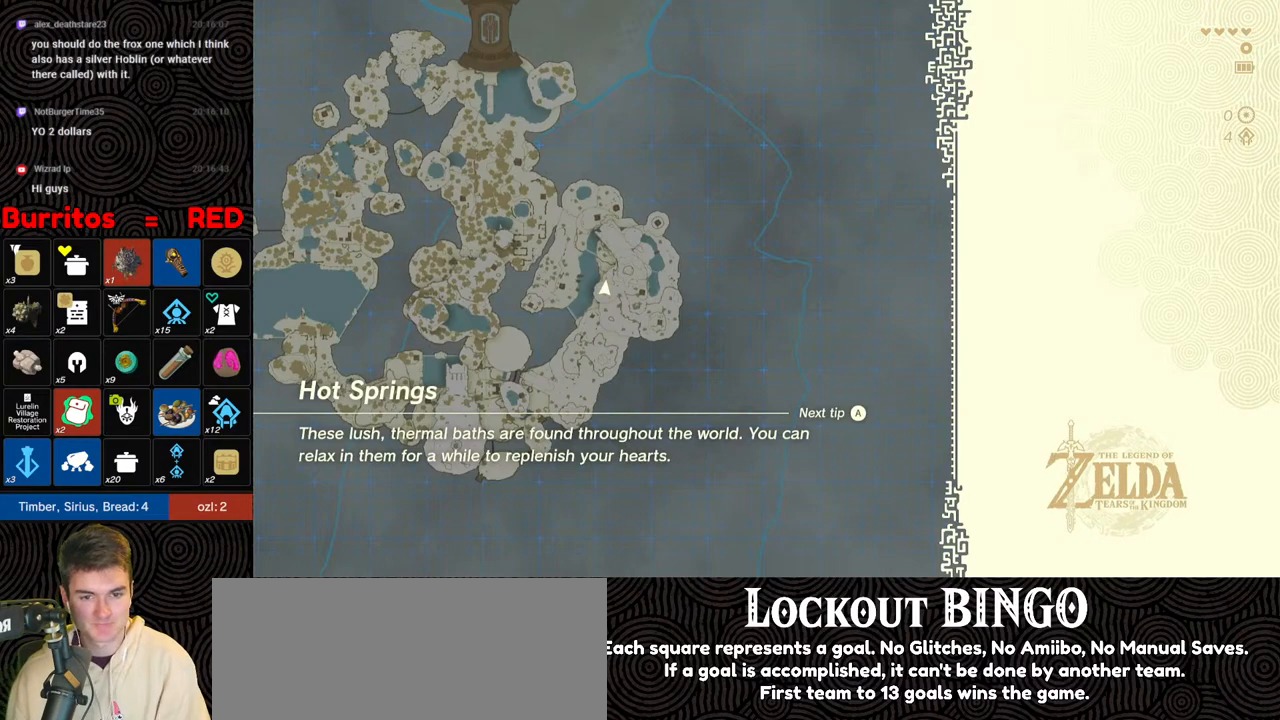
Gameplay with a controller (Nintendo layout); each line is a JSON object with the inputs held at the frame after it. "events" lists button and stick changes between this image and that frame as [ms after this image, input, new state], when the widget could be followed in between. Not read: L3 R3.
{"buttons": [], "left_stick": "up", "right_stick": "center", "events": [[233, "left_stick", "up"]]}
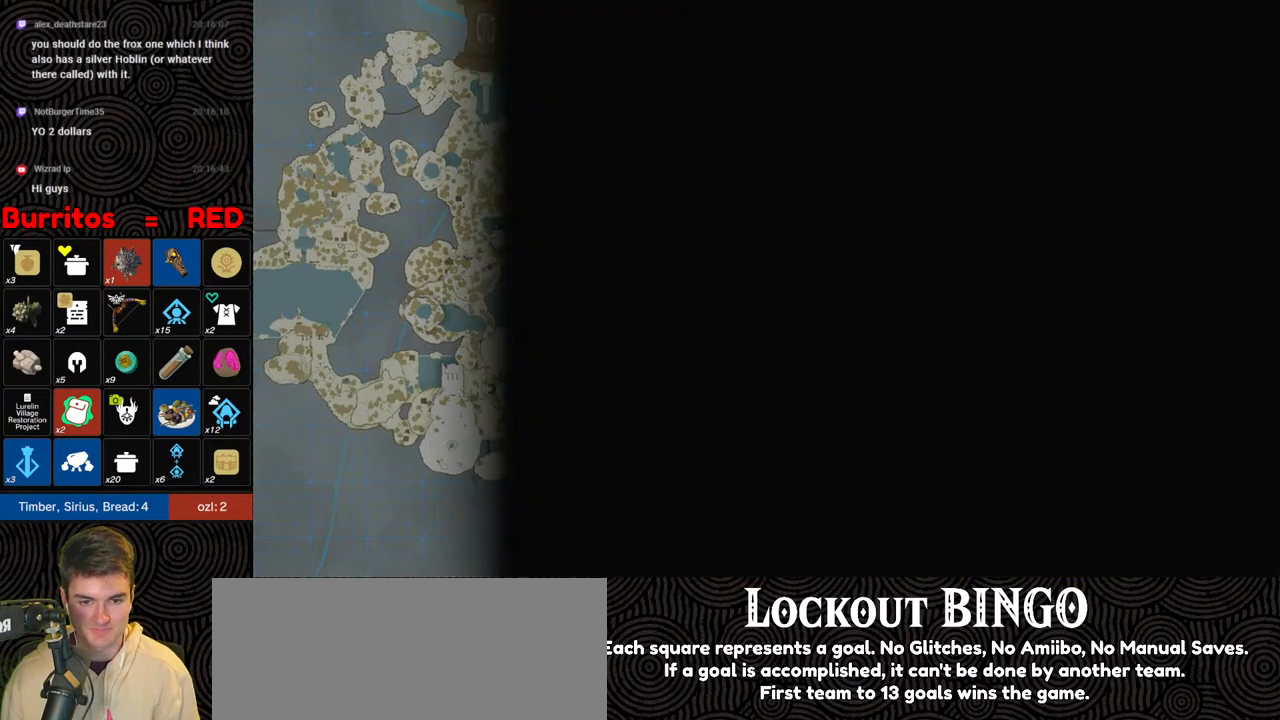
{"buttons": [], "left_stick": "up", "right_stick": "down-right", "events": [[333, "right_stick", "right"], [383, "right_stick", "down-right"]]}
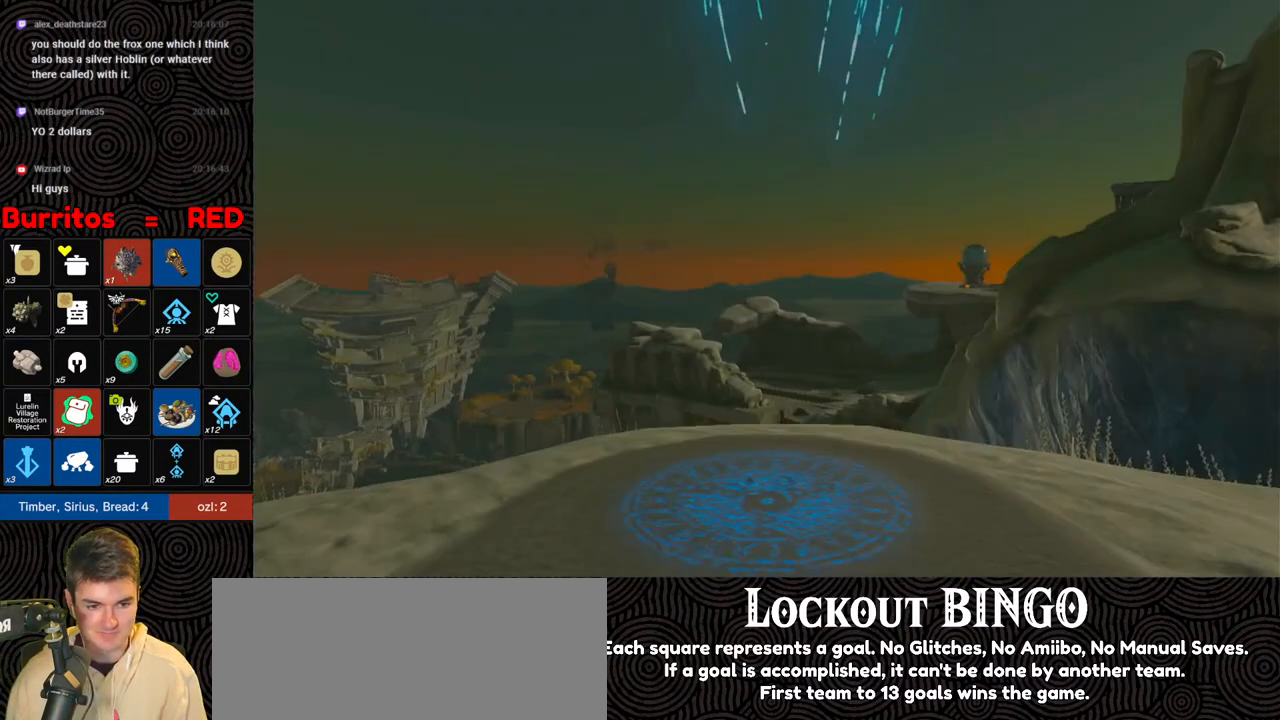
{"buttons": [], "left_stick": "up", "right_stick": "center", "events": [[100, "right_stick", "center"]]}
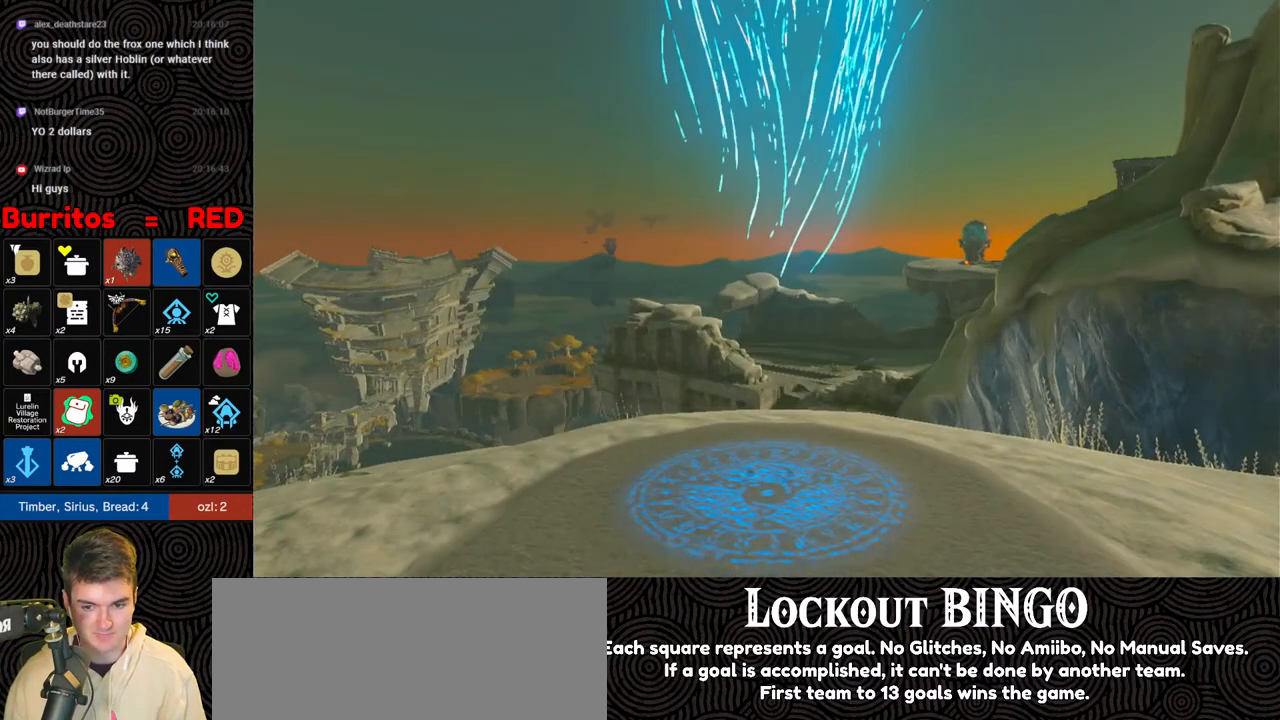
{"buttons": [], "left_stick": "up", "right_stick": "center", "events": []}
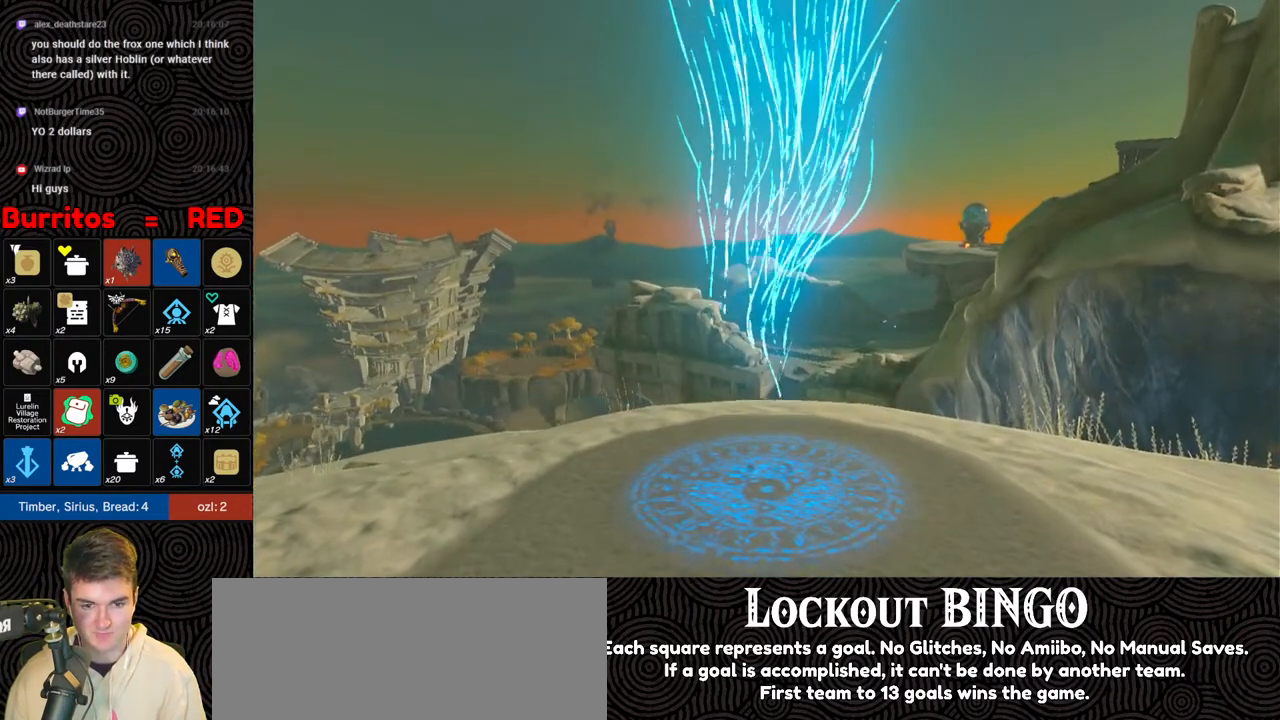
{"buttons": ["B"], "left_stick": "up", "right_stick": "right", "events": [[67, "B", "down"], [183, "right_stick", "right"]]}
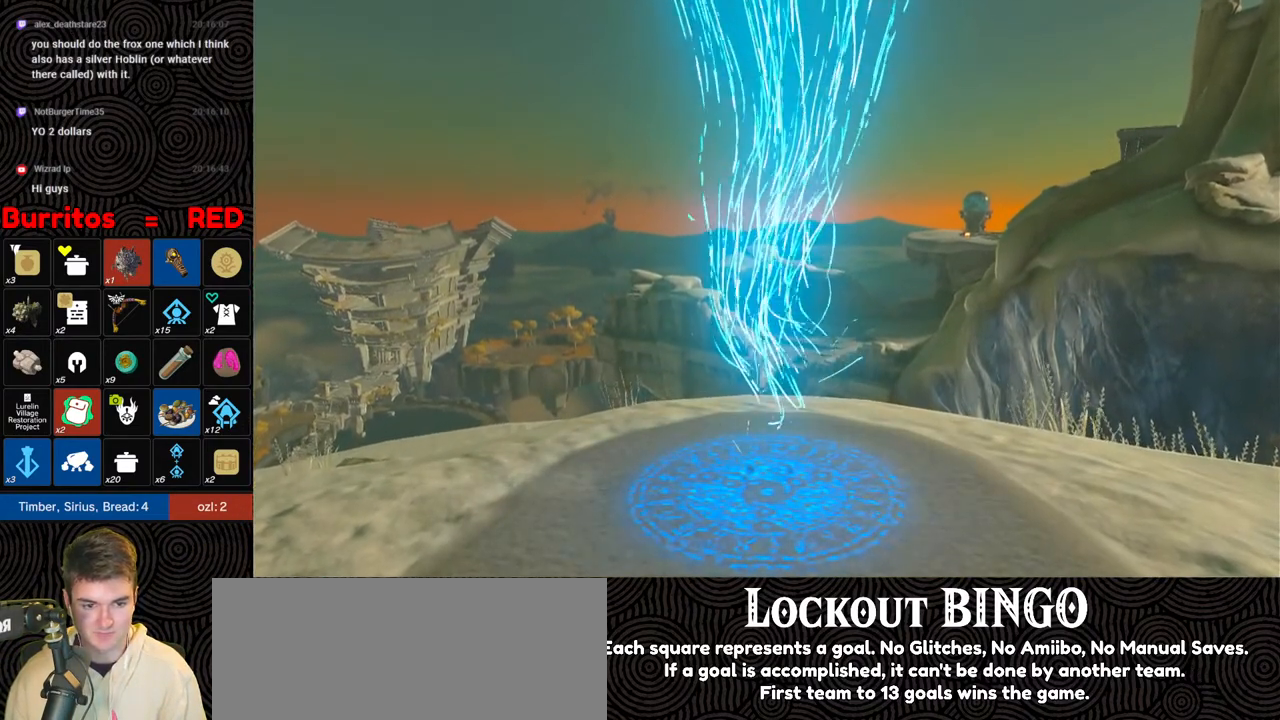
{"buttons": ["B"], "left_stick": "up-right", "right_stick": "center", "events": [[100, "left_stick", "up-right"], [250, "right_stick", "center"]]}
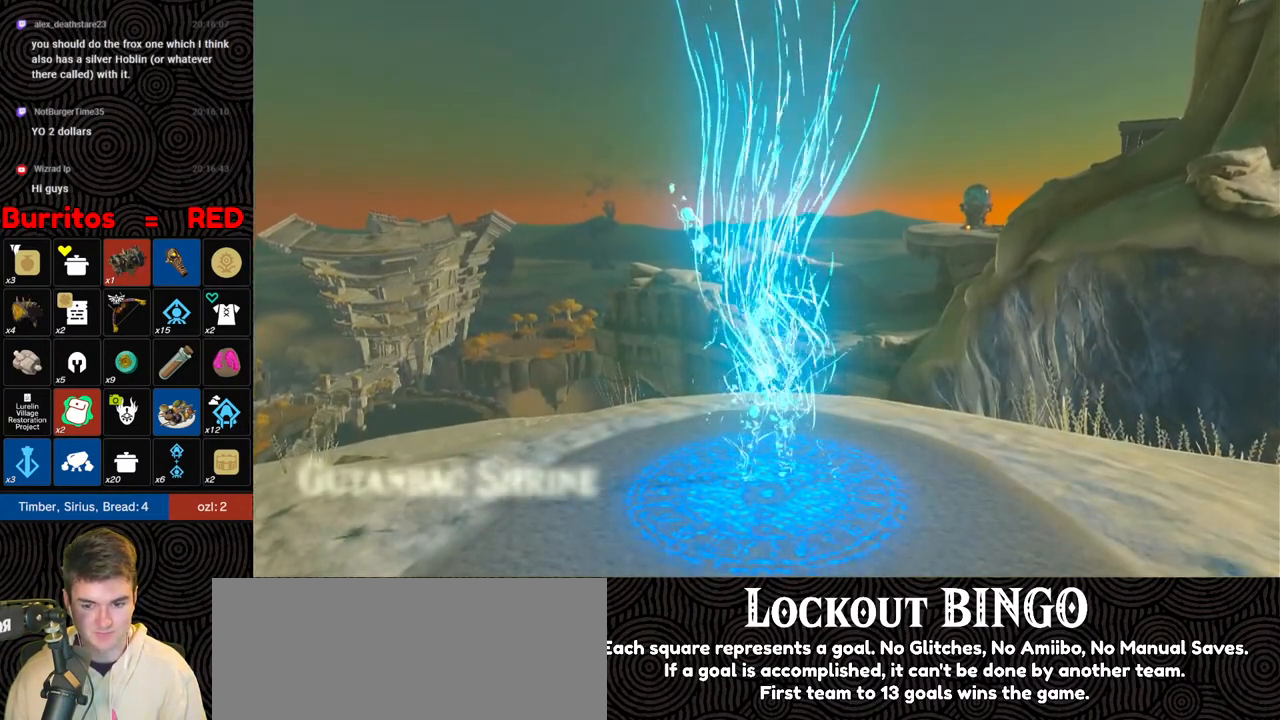
{"buttons": ["B"], "left_stick": "up-right", "right_stick": "right", "events": [[167, "left_stick", "center"], [317, "right_stick", "right"], [383, "left_stick", "up-right"]]}
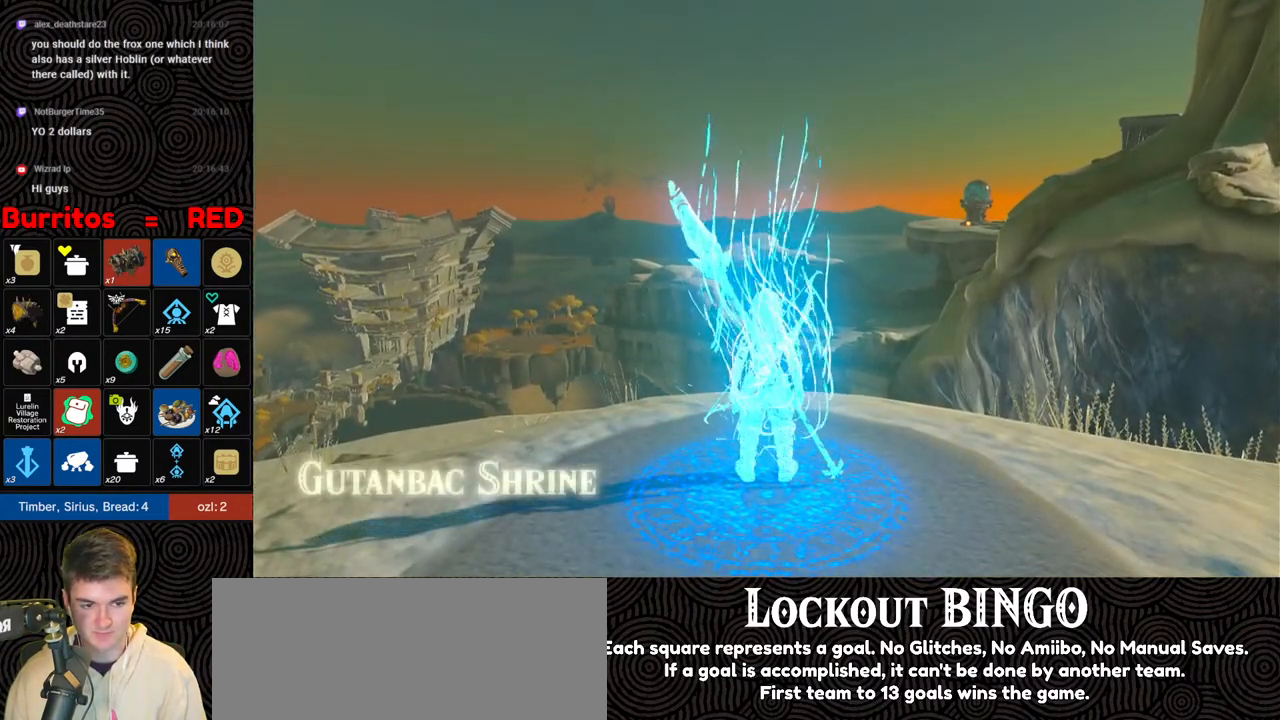
{"buttons": ["B"], "left_stick": "up", "right_stick": "down-right", "events": [[467, "right_stick", "down-right"], [483, "left_stick", "up"]]}
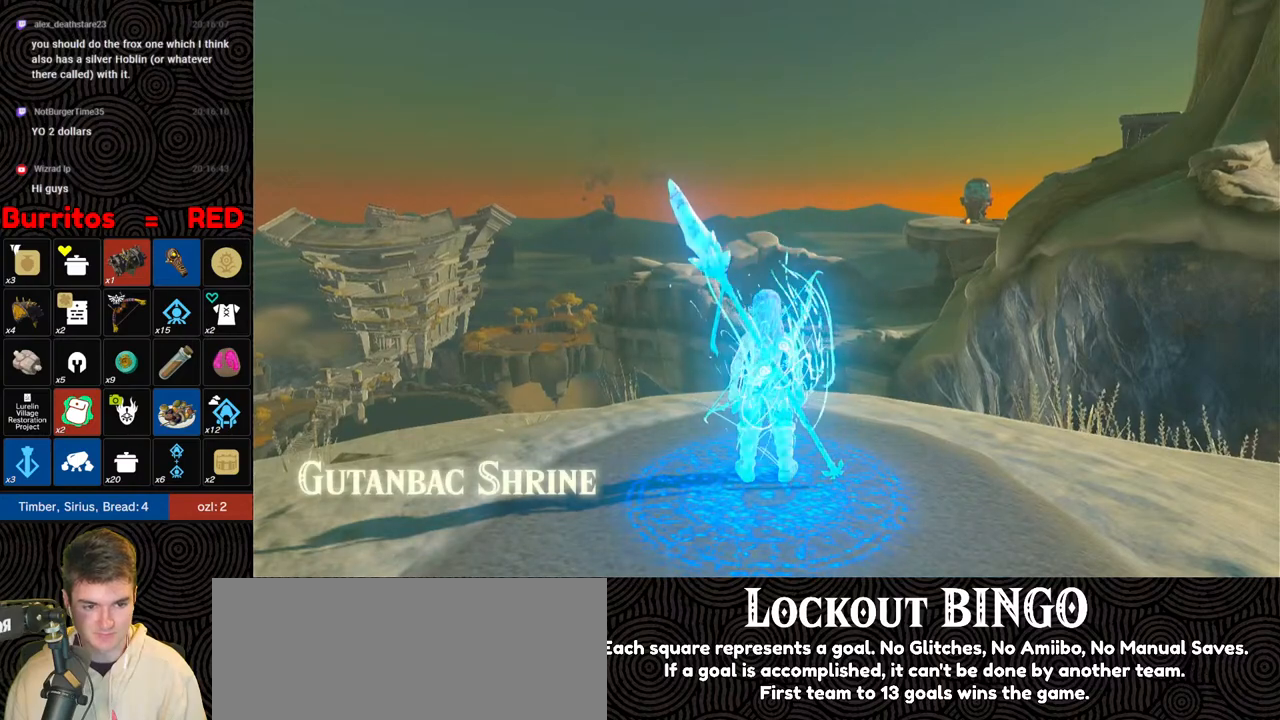
{"buttons": ["B"], "left_stick": "up", "right_stick": "down", "events": [[250, "right_stick", "down"]]}
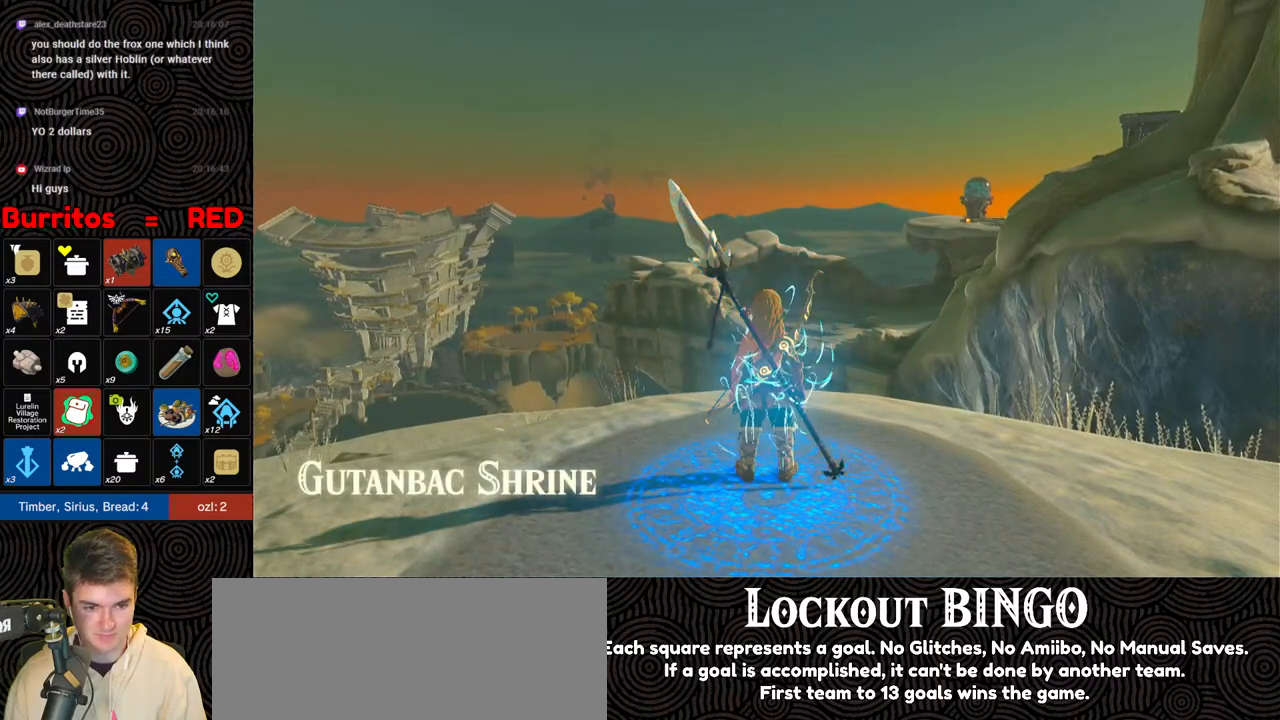
{"buttons": ["B"], "left_stick": "up", "right_stick": "down", "events": []}
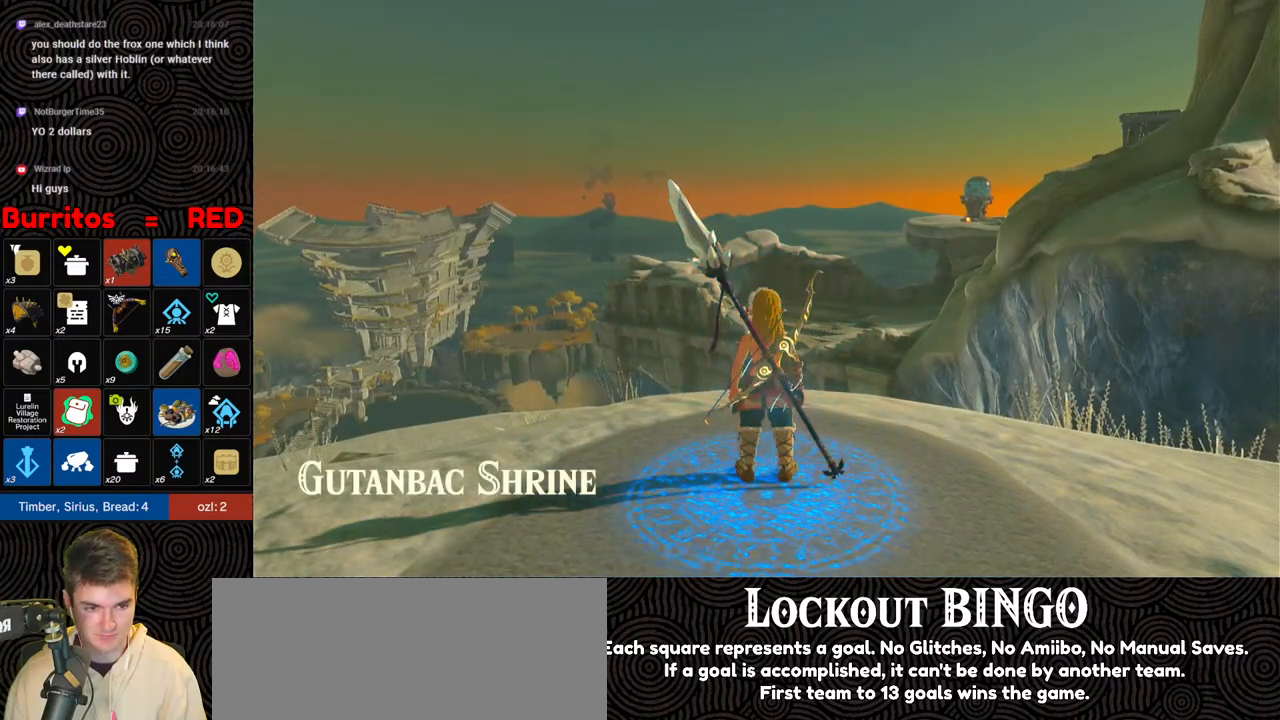
{"buttons": ["X"], "left_stick": "up", "right_stick": "down", "events": [[333, "B", "up"], [417, "X", "down"]]}
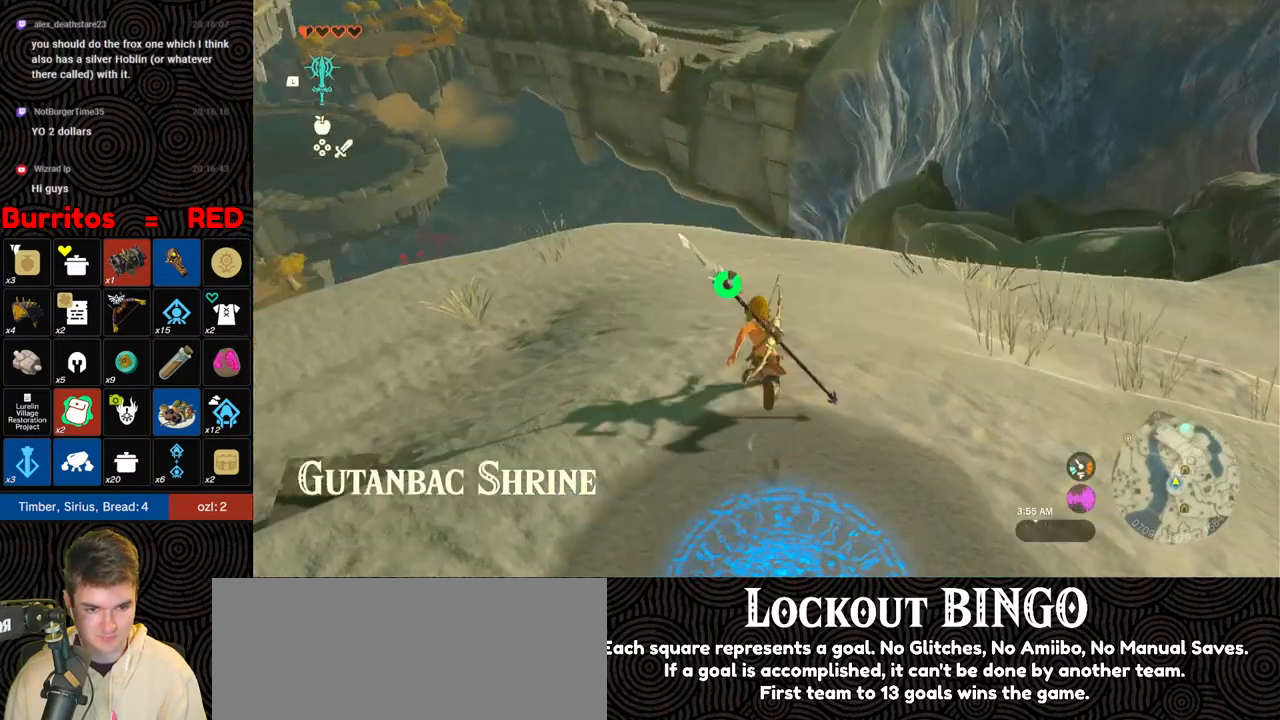
{"buttons": [], "left_stick": "up", "right_stick": "center", "events": [[17, "X", "up"], [83, "X", "down"], [100, "right_stick", "center"], [183, "X", "up"], [233, "X", "down"], [333, "X", "up"], [383, "X", "down"], [500, "X", "up"]]}
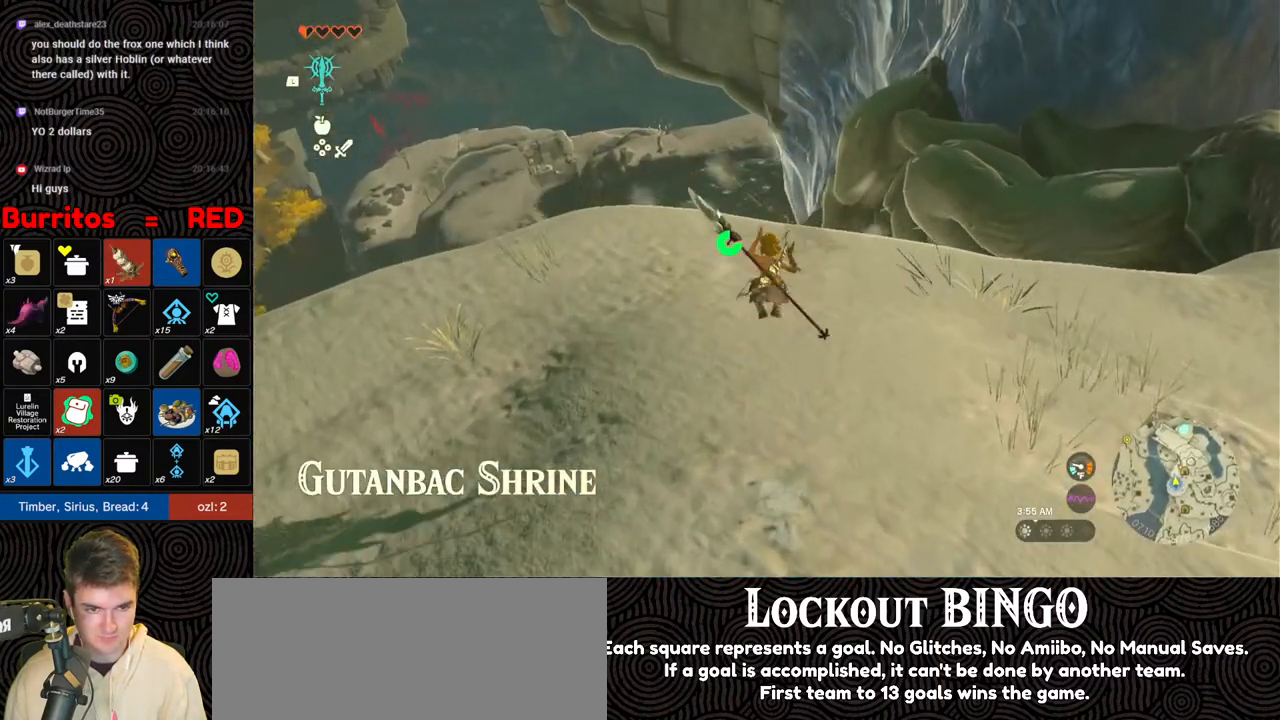
{"buttons": [], "left_stick": "up", "right_stick": "up-left", "events": [[350, "right_stick", "up-left"]]}
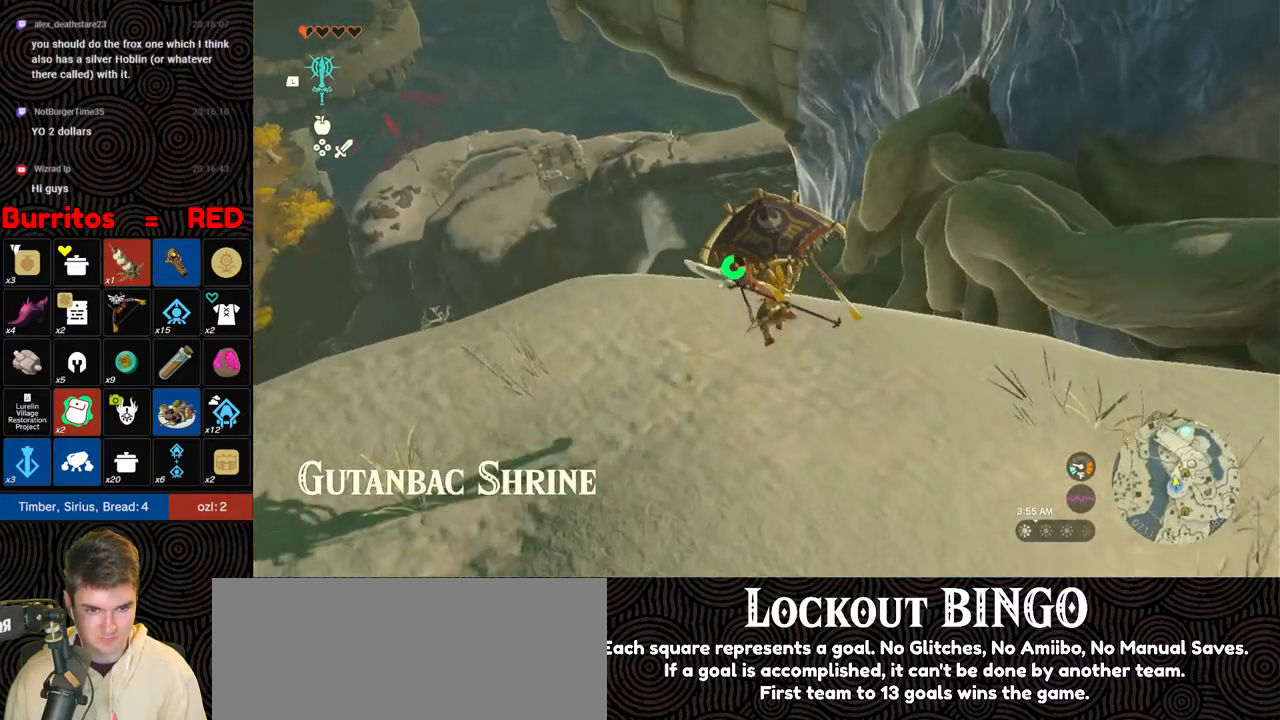
{"buttons": [], "left_stick": "up", "right_stick": "center", "events": [[50, "right_stick", "center"]]}
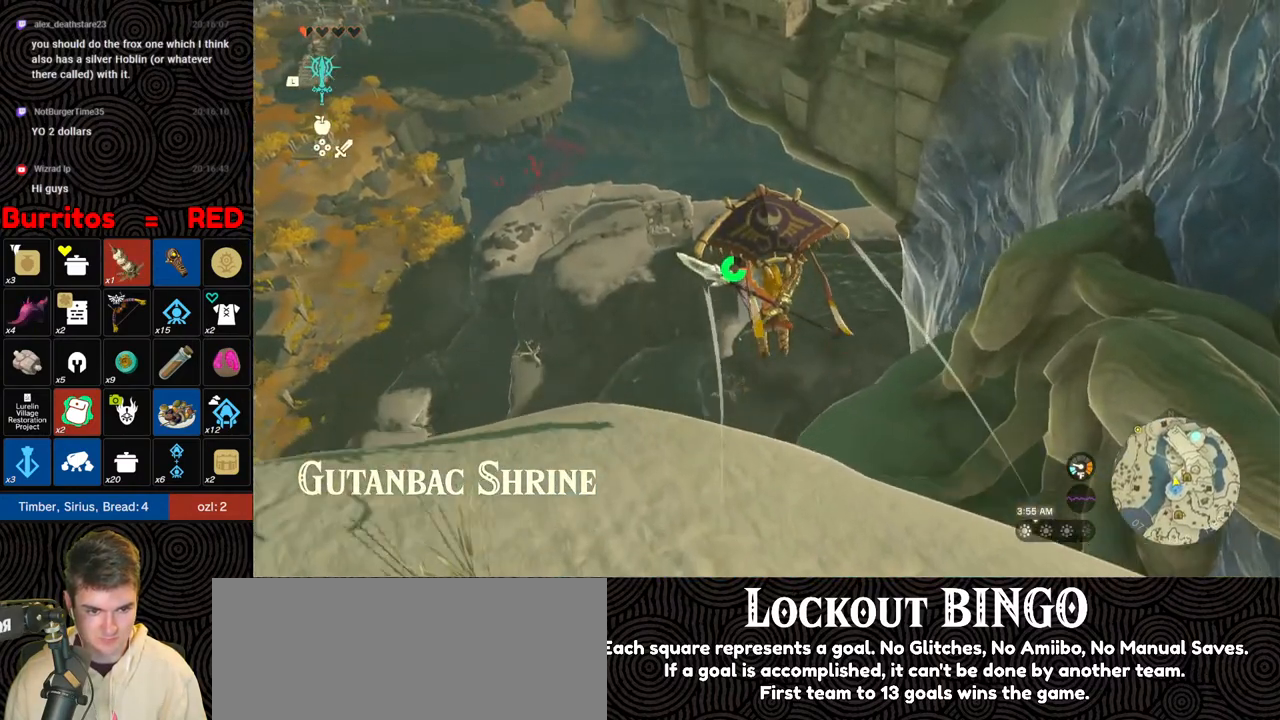
{"buttons": [], "left_stick": "up", "right_stick": "center", "events": []}
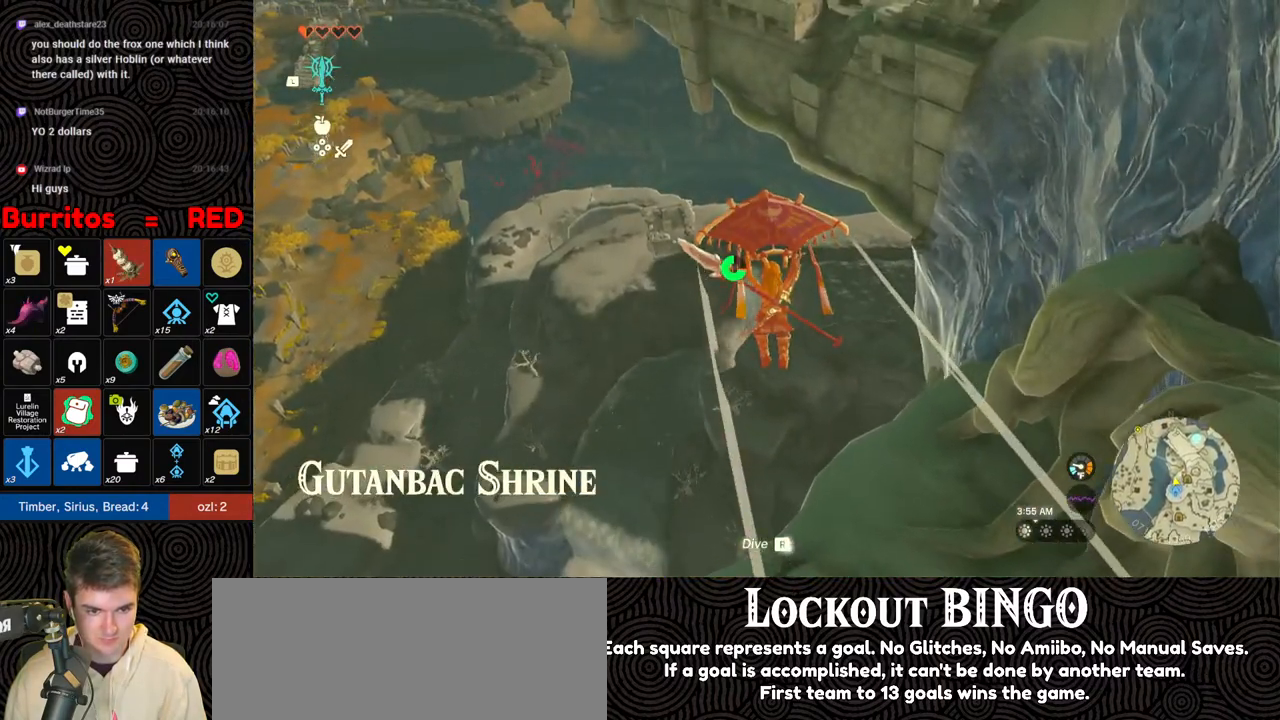
{"buttons": [], "left_stick": "center", "right_stick": "center", "events": [[33, "left_stick", "center"], [100, "right_stick", "up-left"], [217, "right_stick", "center"]]}
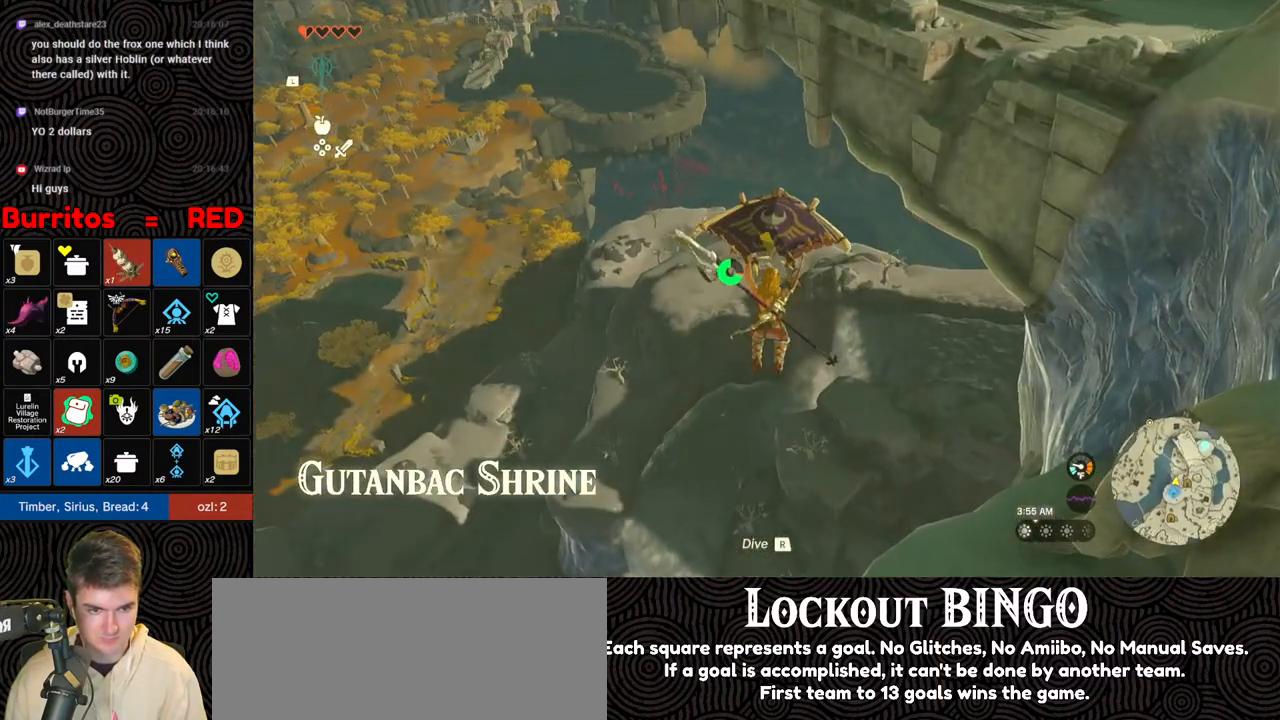
{"buttons": ["DPAD_UP"], "left_stick": "center", "right_stick": "center", "events": [[200, "DPAD_UP", "down"]]}
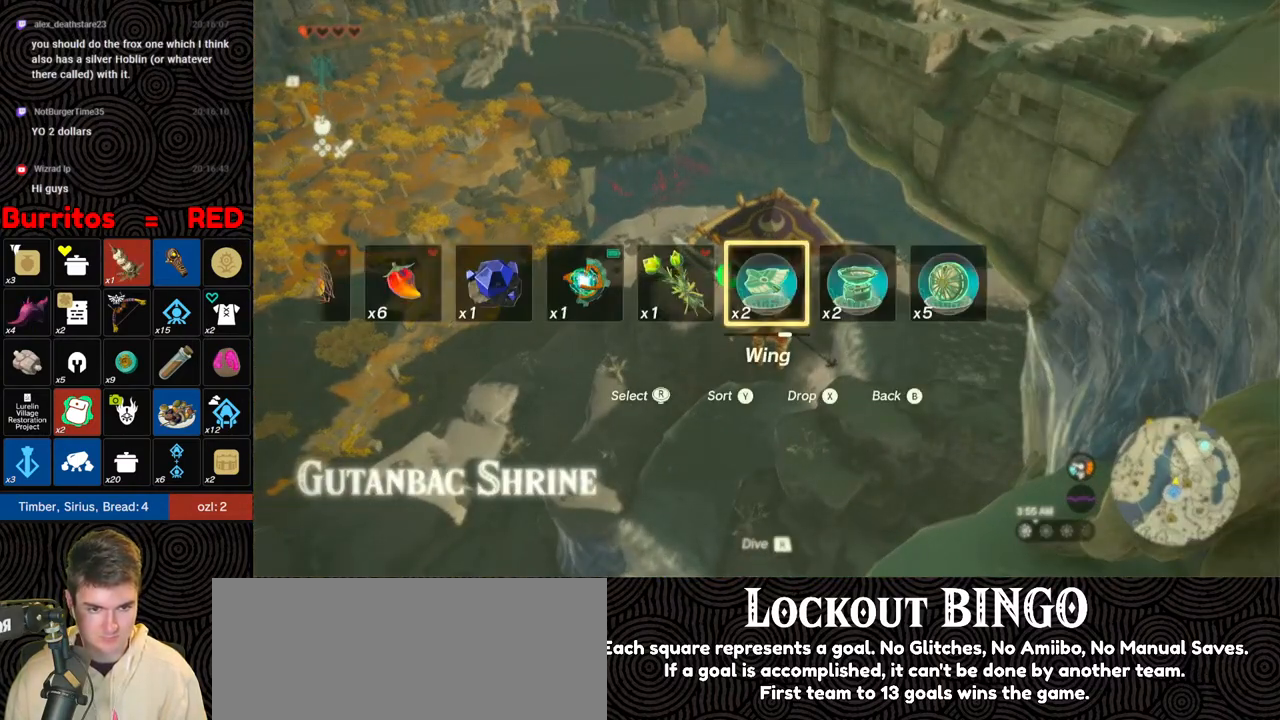
{"buttons": [], "left_stick": "center", "right_stick": "center", "events": [[383, "X", "down"], [483, "DPAD_UP", "up"], [483, "X", "up"]]}
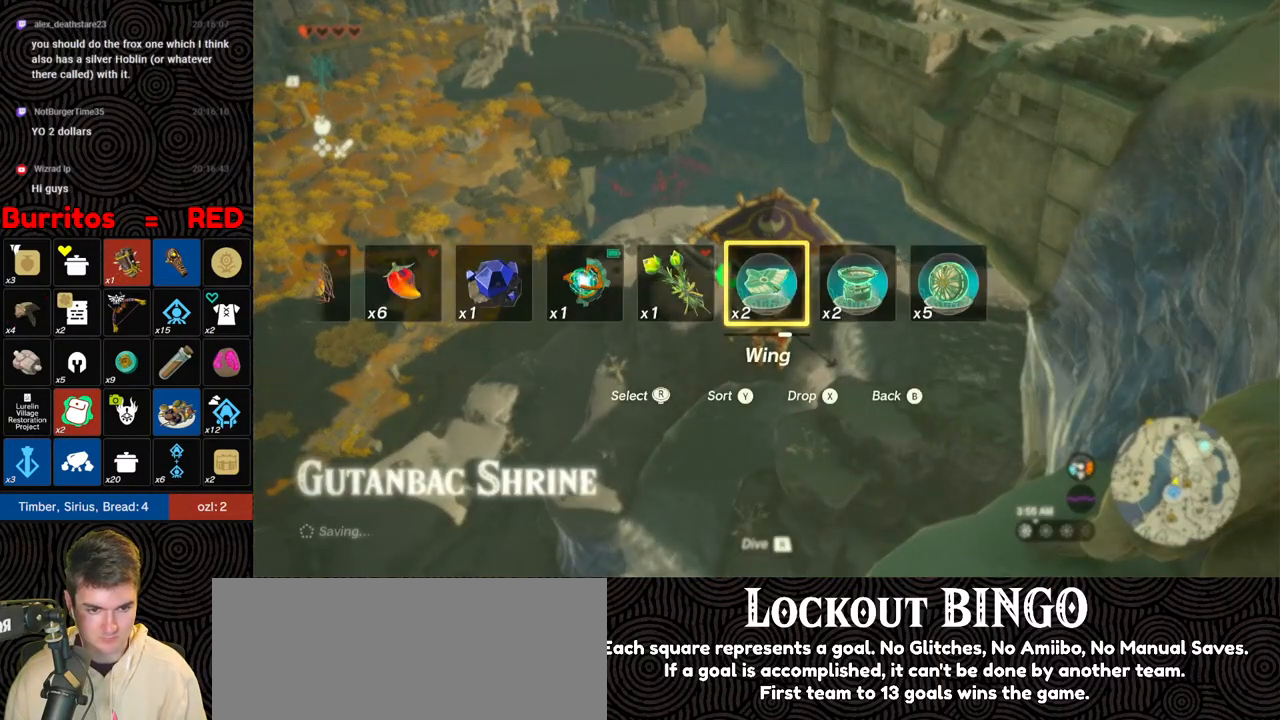
{"buttons": [], "left_stick": "up", "right_stick": "center", "events": [[100, "left_stick", "up"]]}
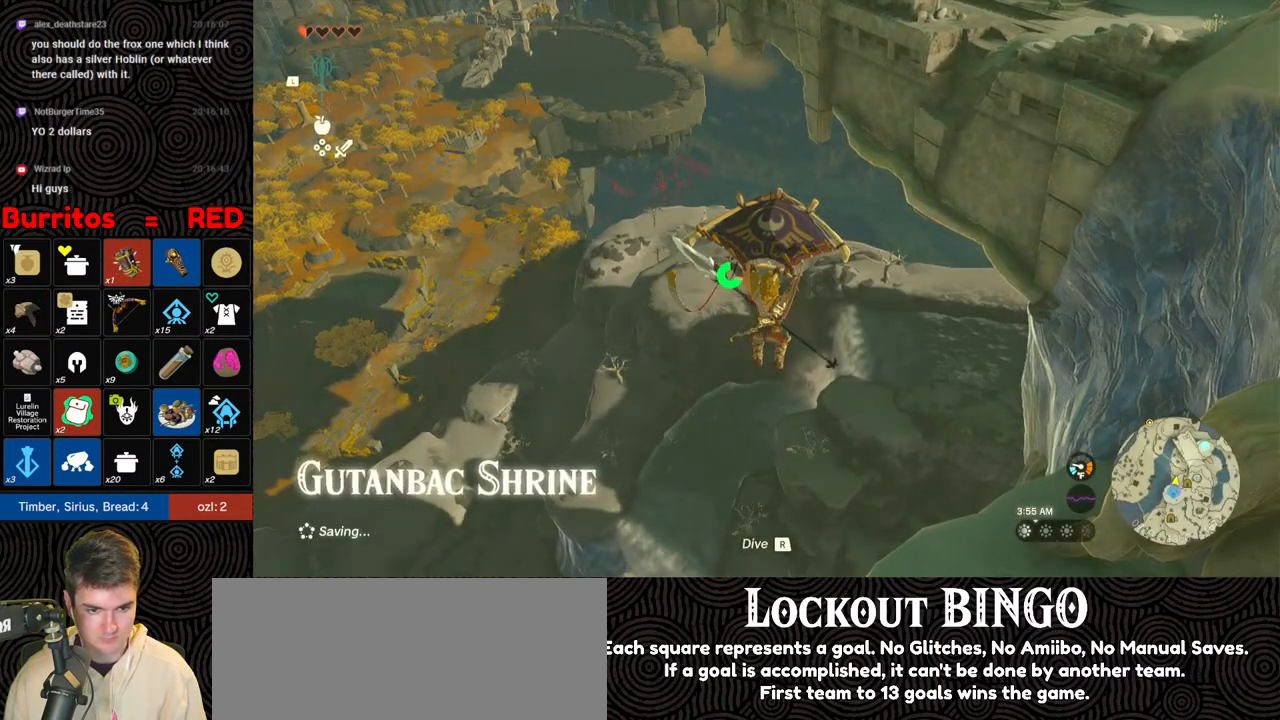
{"buttons": ["B"], "left_stick": "up", "right_stick": "center", "events": [[483, "B", "down"]]}
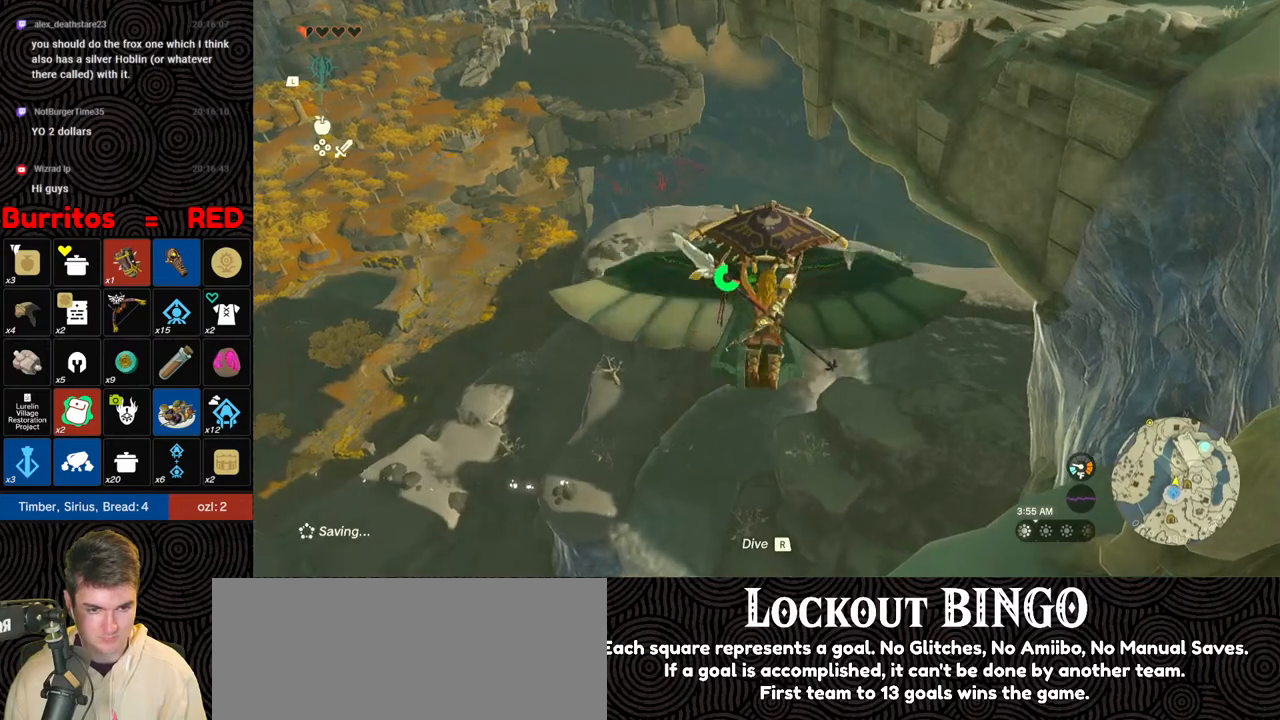
{"buttons": [], "left_stick": "up", "right_stick": "center", "events": [[67, "B", "up"]]}
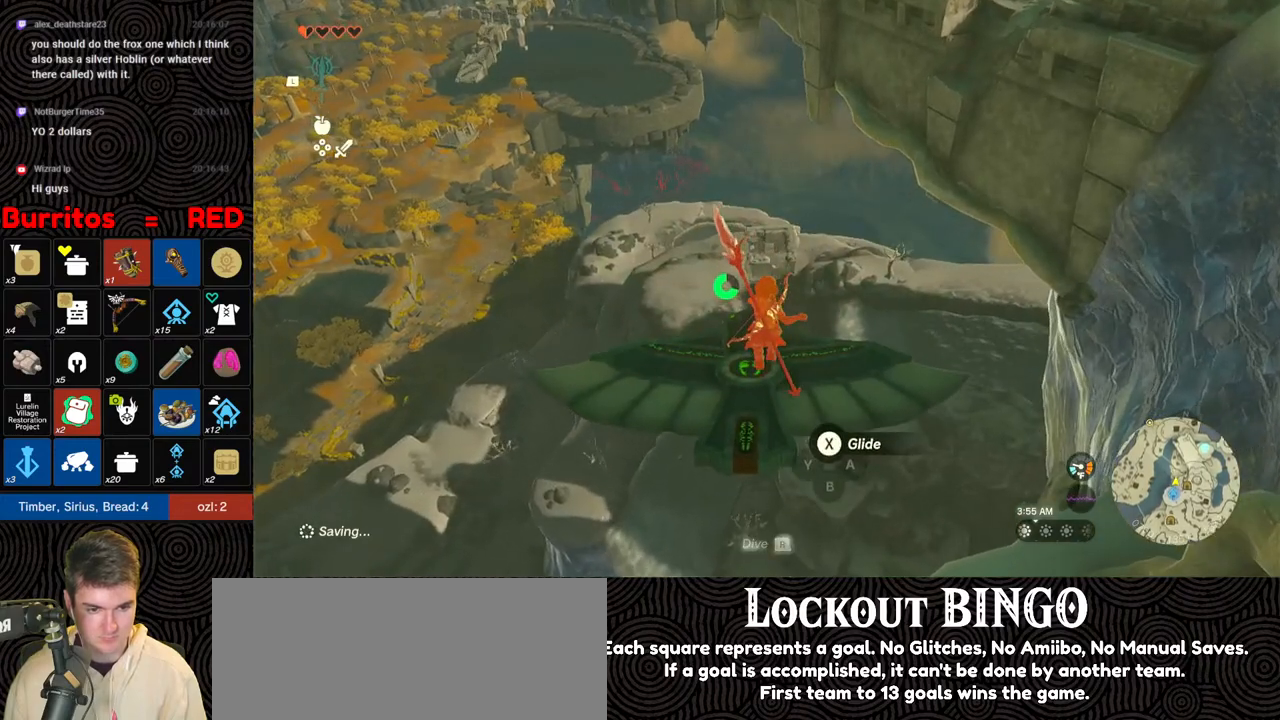
{"buttons": [], "left_stick": "up", "right_stick": "center", "events": []}
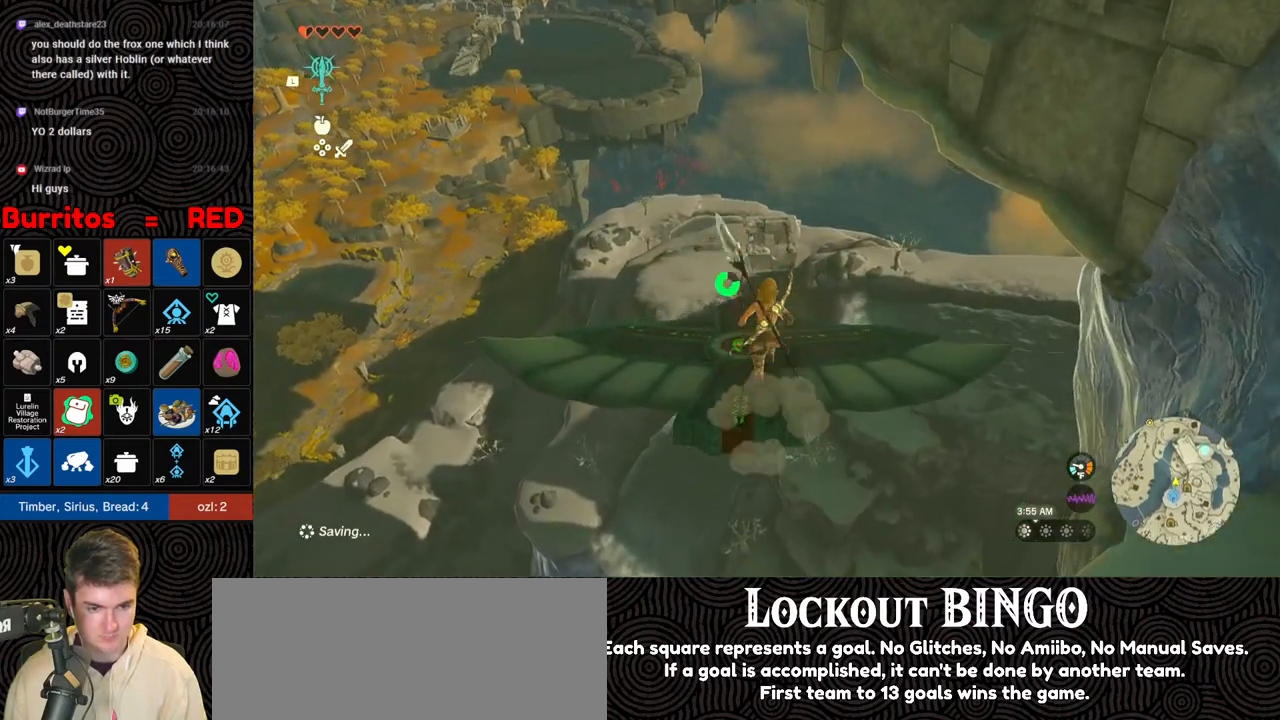
{"buttons": ["L2"], "left_stick": "center", "right_stick": "down-left", "events": [[17, "right_stick", "down"], [83, "right_stick", "down-left"], [133, "left_stick", "center"], [217, "right_stick", "center"], [467, "L2", "down"], [467, "right_stick", "down-left"]]}
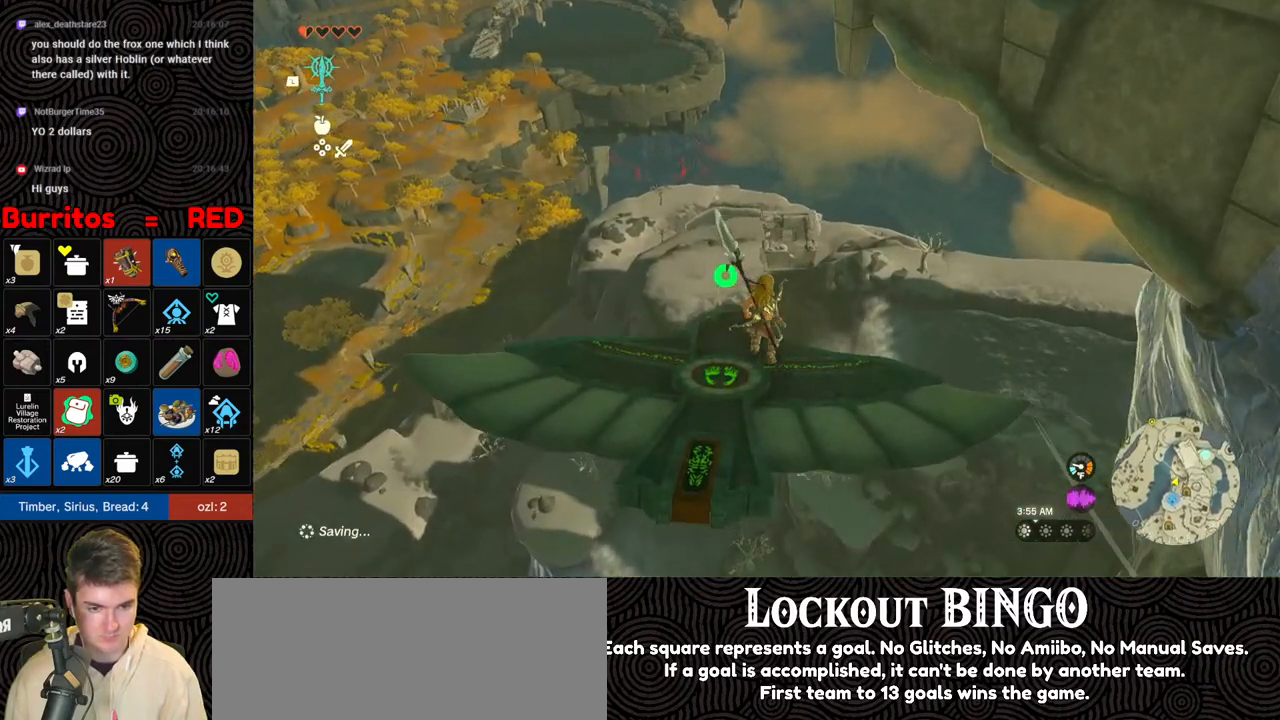
{"buttons": ["L2"], "left_stick": "center", "right_stick": "up-left", "events": [[200, "left_stick", "down-right"], [283, "right_stick", "center"], [350, "left_stick", "center"], [450, "right_stick", "up-left"]]}
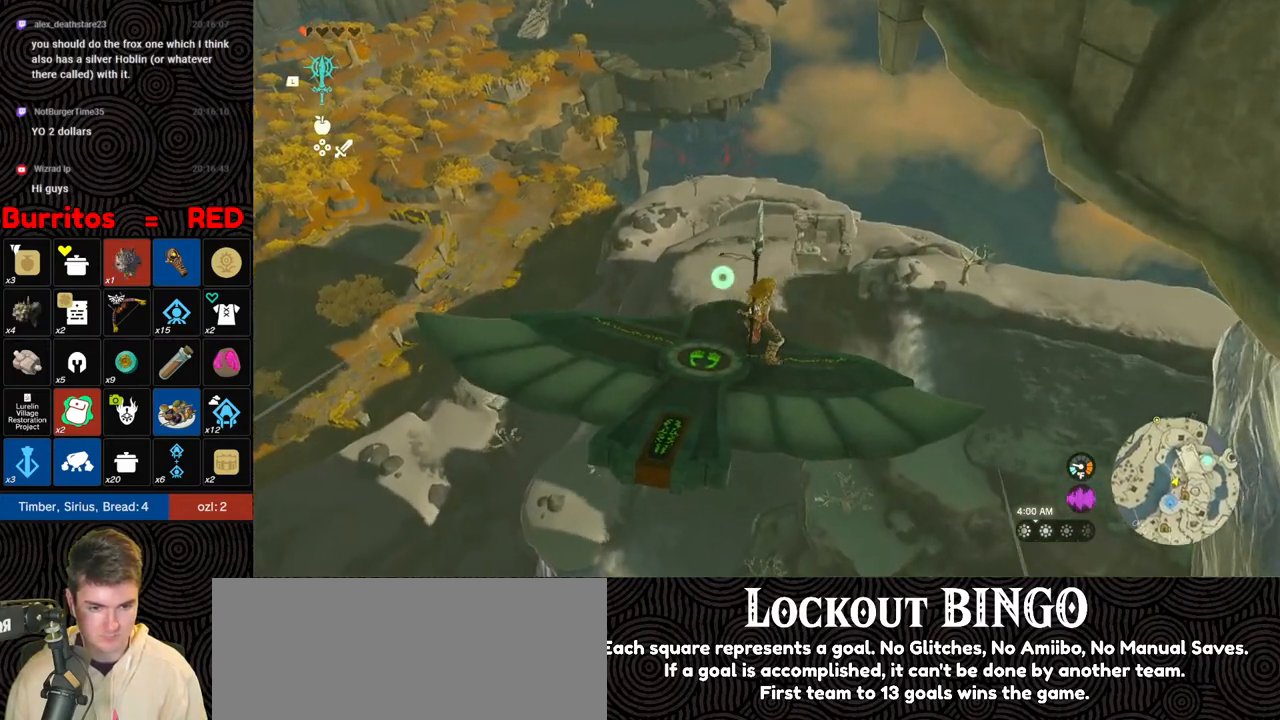
{"buttons": ["L2"], "left_stick": "center", "right_stick": "center", "events": [[17, "left_stick", "right"], [200, "right_stick", "up"], [217, "left_stick", "center"], [300, "right_stick", "center"]]}
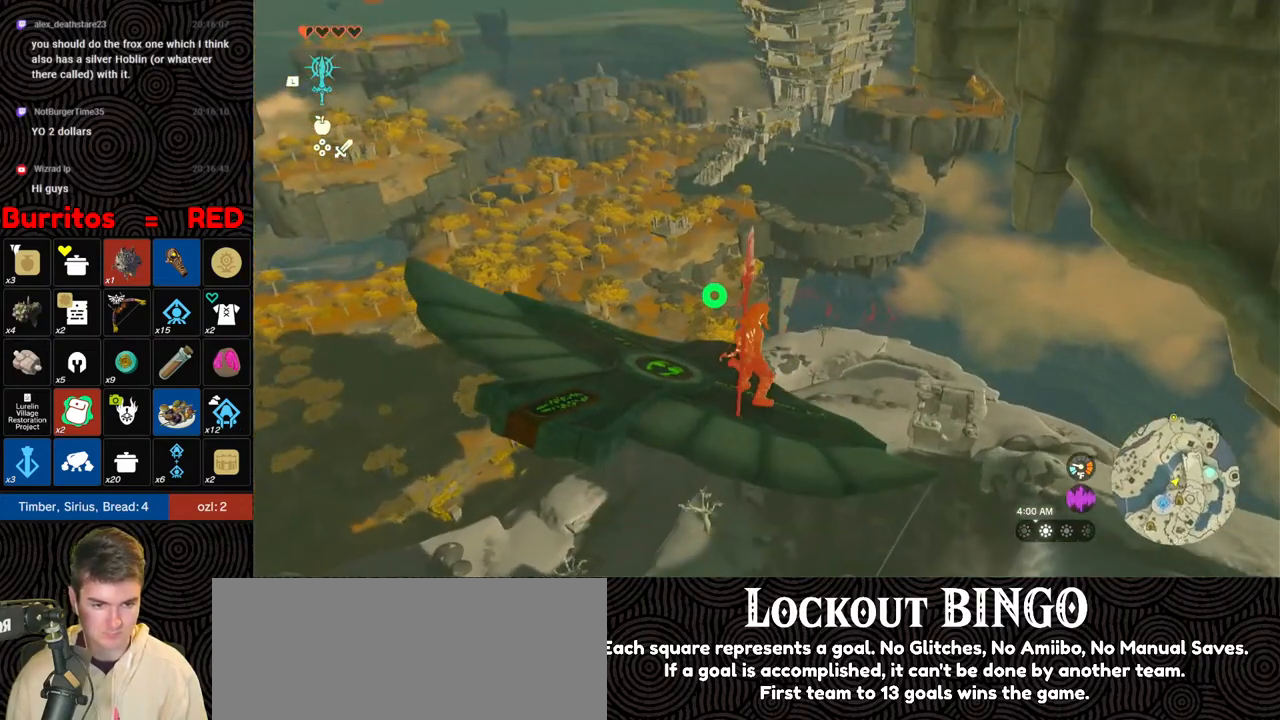
{"buttons": ["L2"], "left_stick": "center", "right_stick": "up-right", "events": [[150, "right_stick", "right"], [300, "right_stick", "up-right"]]}
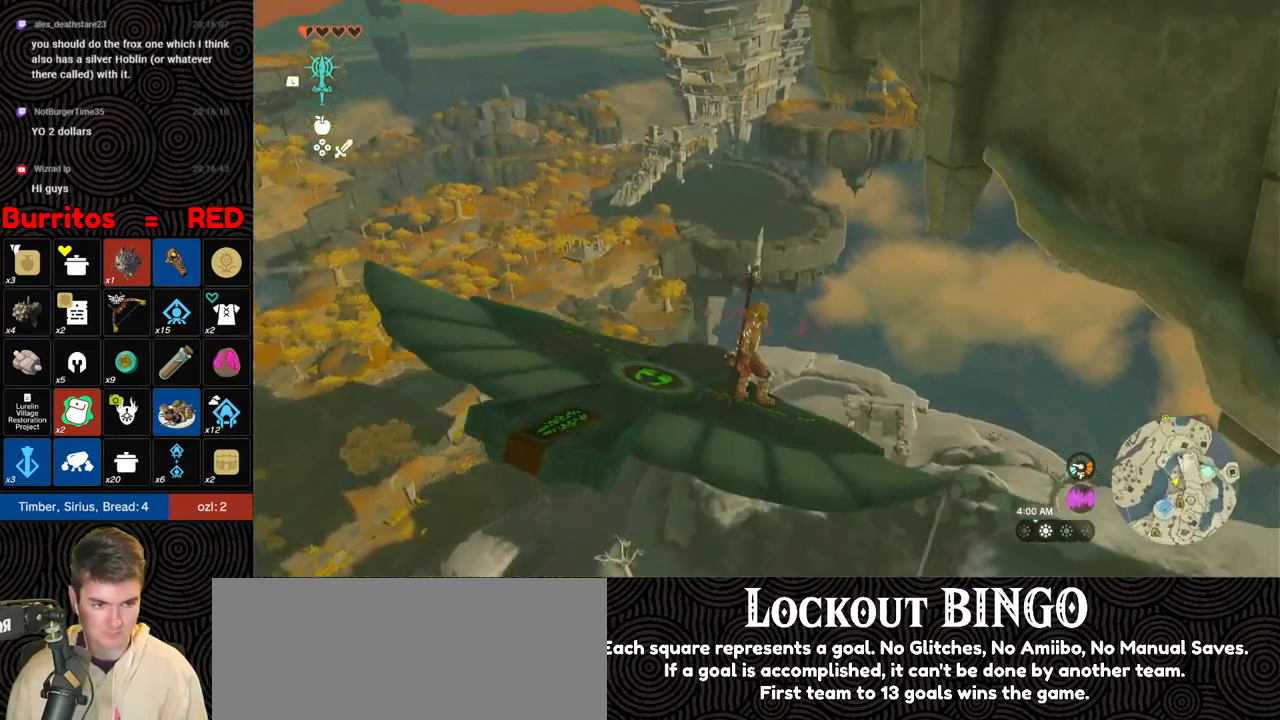
{"buttons": ["L2"], "left_stick": "center", "right_stick": "center", "events": [[67, "right_stick", "center"]]}
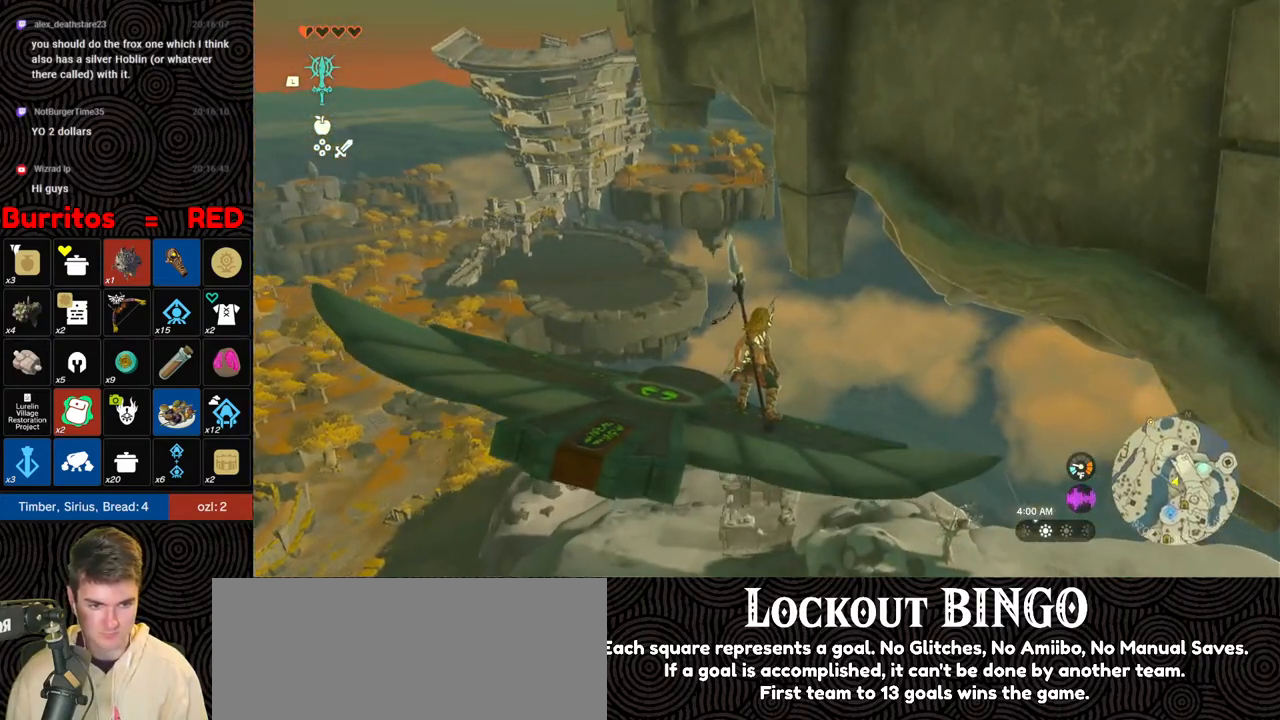
{"buttons": ["L2"], "left_stick": "center", "right_stick": "center", "events": [[83, "right_stick", "down-right"], [317, "right_stick", "center"]]}
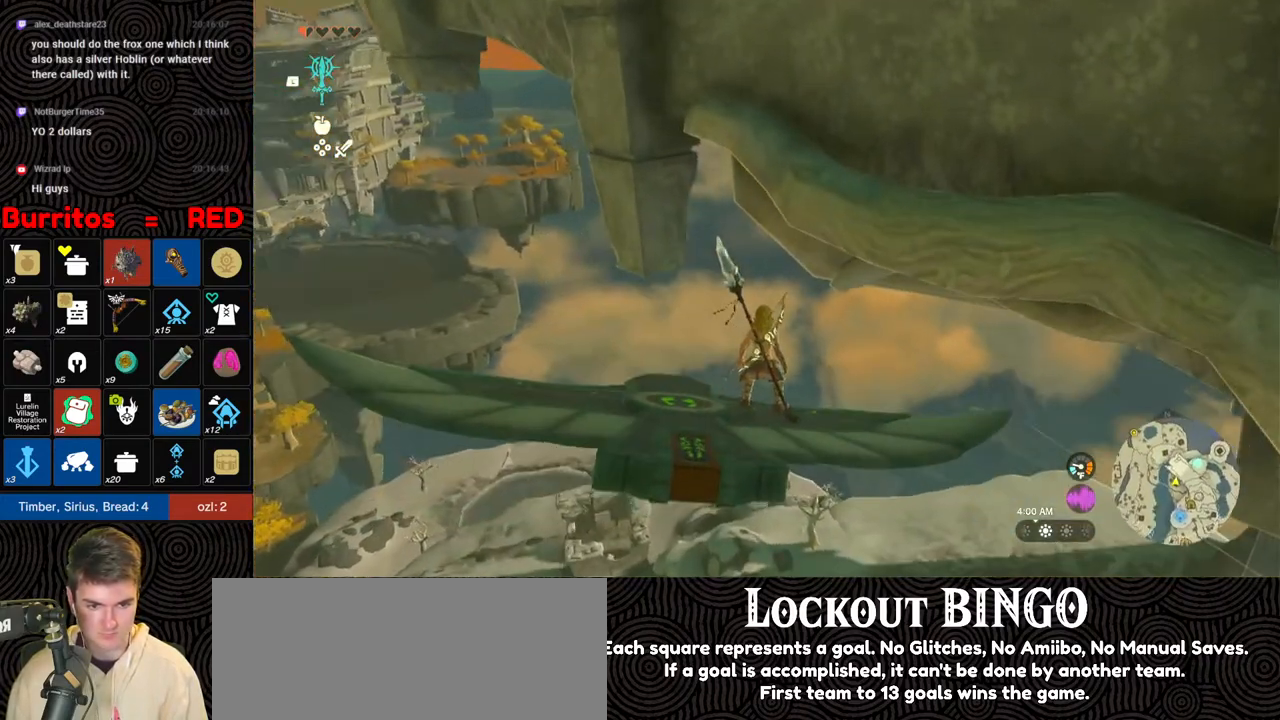
{"buttons": ["L2"], "left_stick": "center", "right_stick": "center", "events": []}